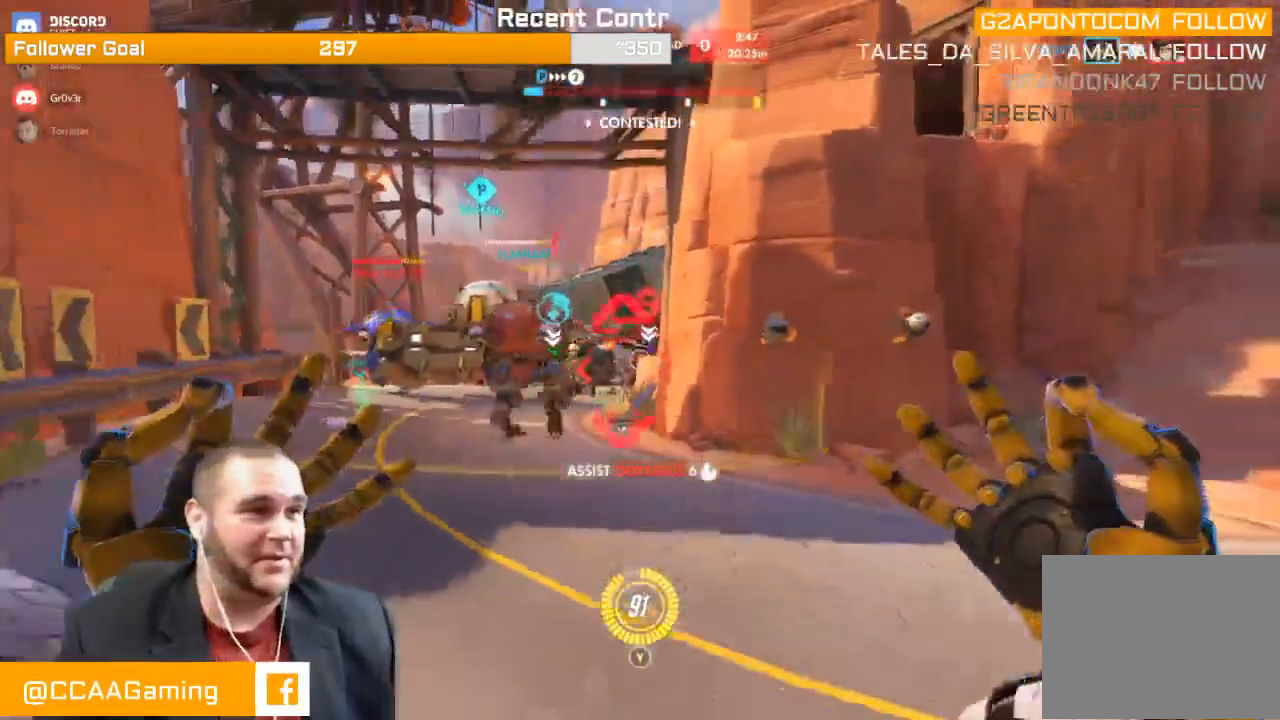
Gameplay with a controller (PlayStation layout); each line is a JSON object with the inputs held at the frame after it. "events" lists button and stick changes between this image and that frame as [ms after this image, input, new state], when the widget could be followed in between. Not read: L3.
{"buttons": ["R2"], "left_stick": "up", "right_stick": "right", "events": [[83, "left_stick", "left"], [233, "left_stick", "up-left"], [400, "right_stick", "right"], [500, "left_stick", "up"]]}
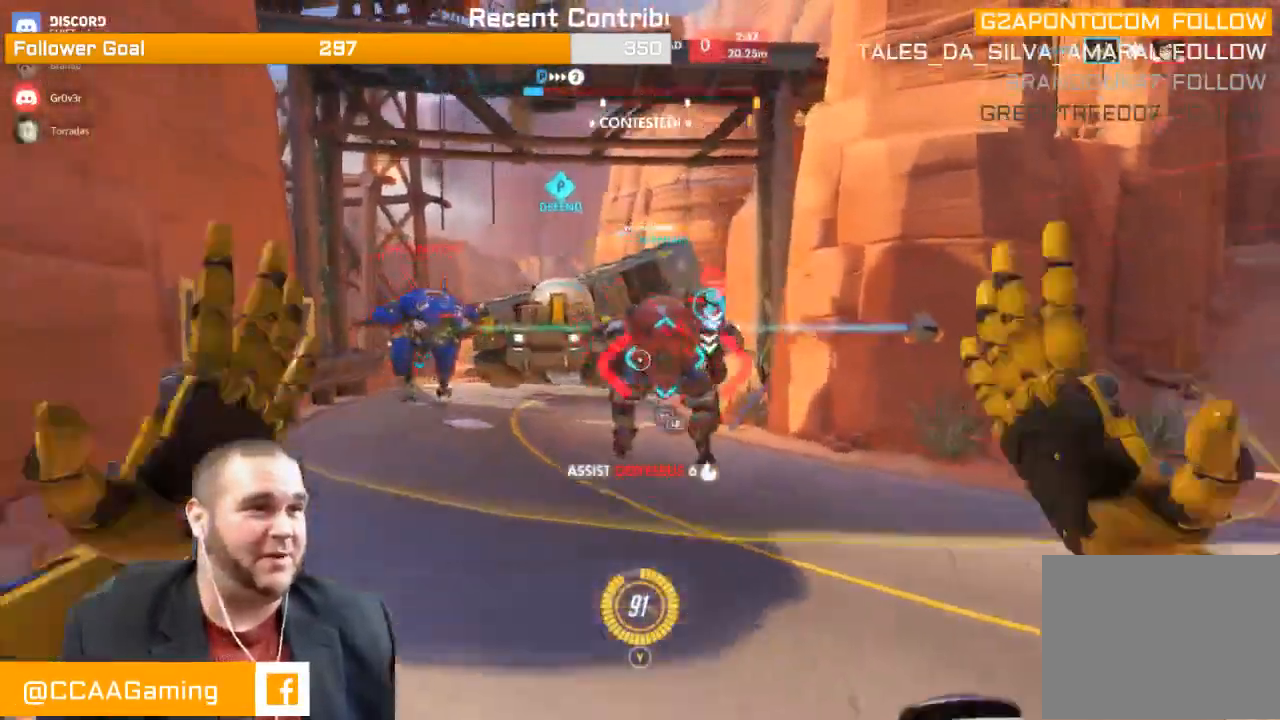
{"buttons": ["L1", "R1", "R2"], "left_stick": "down-right", "right_stick": "center", "events": [[83, "L1", "down"], [83, "right_stick", "center"], [100, "left_stick", "up-right"], [233, "L1", "up"], [233, "left_stick", "down-right"], [283, "L1", "down"], [350, "right_stick", "left"], [383, "L1", "up"], [467, "L1", "down"], [467, "R1", "down"], [467, "right_stick", "center"]]}
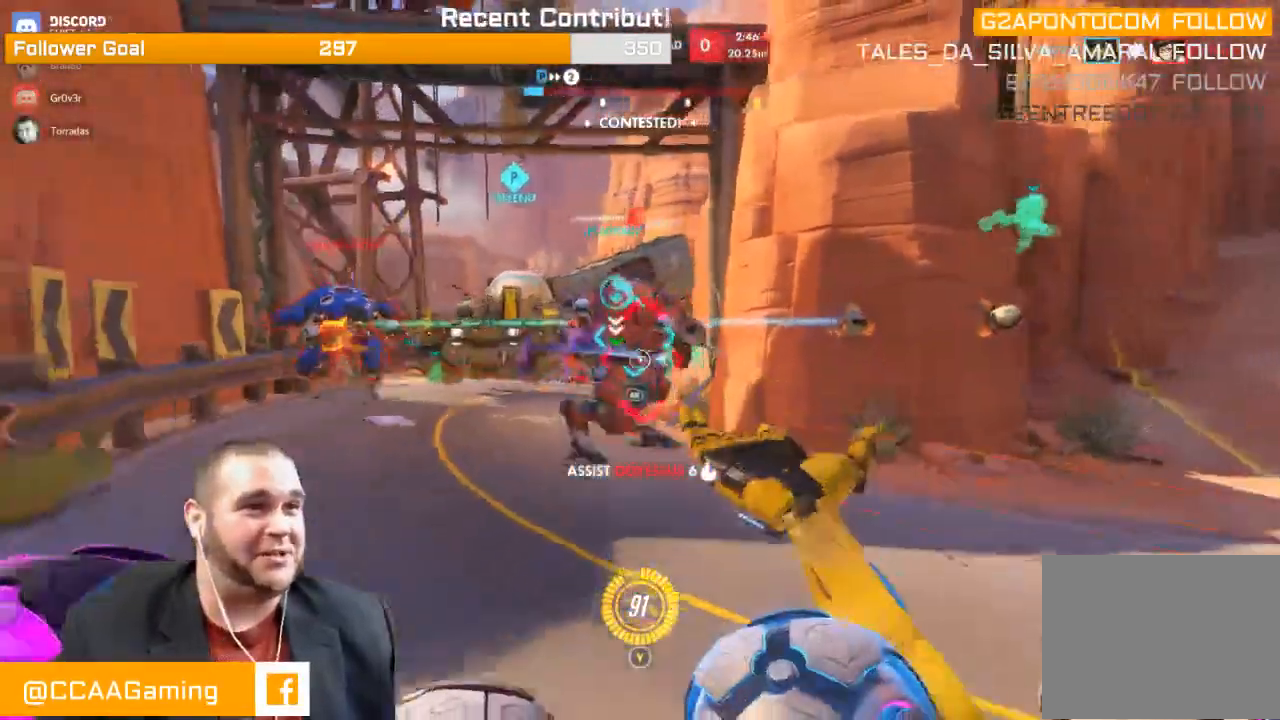
{"buttons": [], "left_stick": "up-right", "right_stick": "left", "events": [[117, "L1", "up"], [183, "right_stick", "left"], [450, "R1", "up"], [500, "R2", "up"], [500, "left_stick", "up-right"]]}
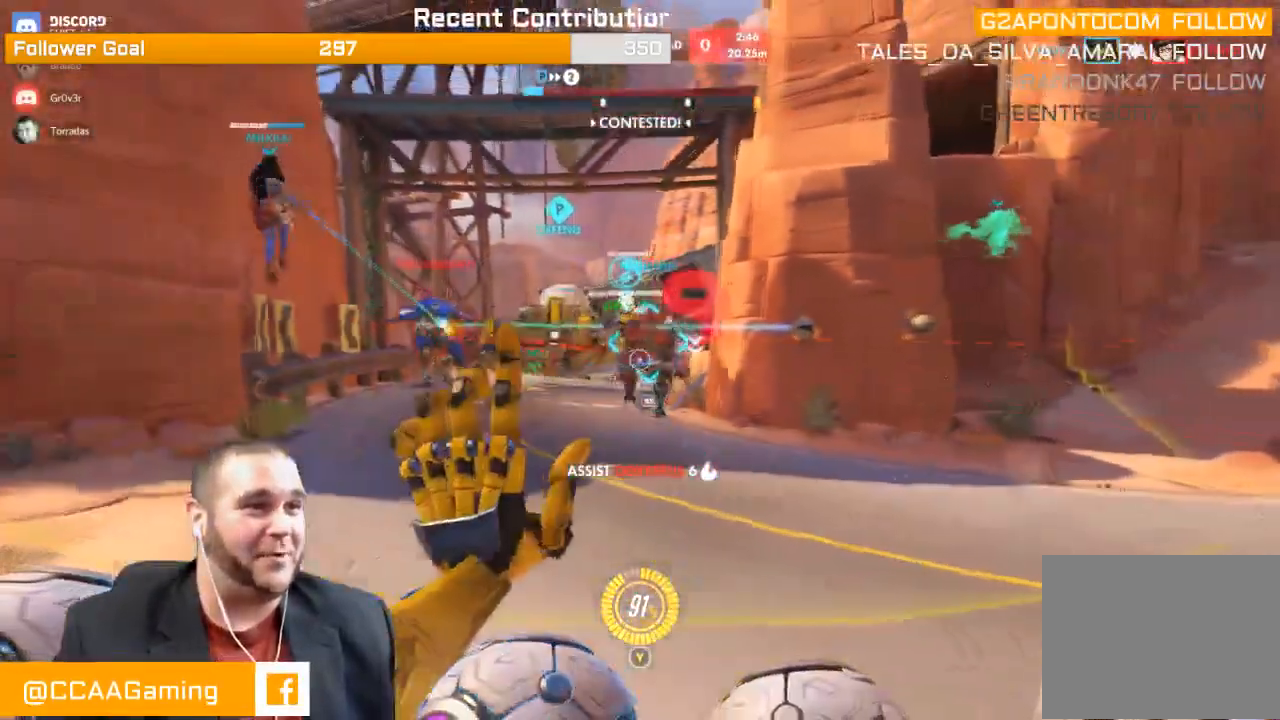
{"buttons": ["R2"], "left_stick": "down-right", "right_stick": "left", "events": [[67, "R1", "down"], [150, "R1", "up"], [333, "R1", "down"], [333, "R2", "down"], [417, "left_stick", "down-right"], [450, "R1", "up"]]}
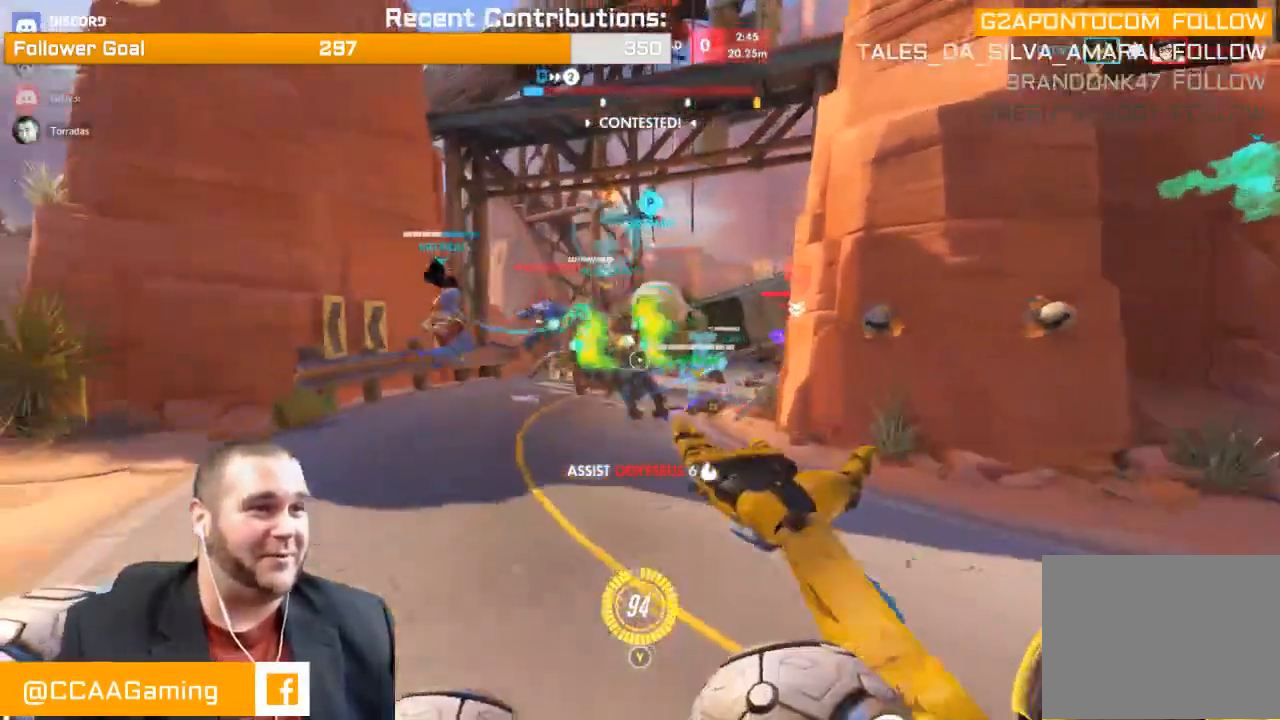
{"buttons": ["L1", "R1", "R2"], "left_stick": "down-right", "right_stick": "left", "events": [[100, "L1", "down"], [100, "right_stick", "center"], [167, "R1", "down"], [167, "right_stick", "left"], [367, "L1", "up"], [450, "L1", "down"]]}
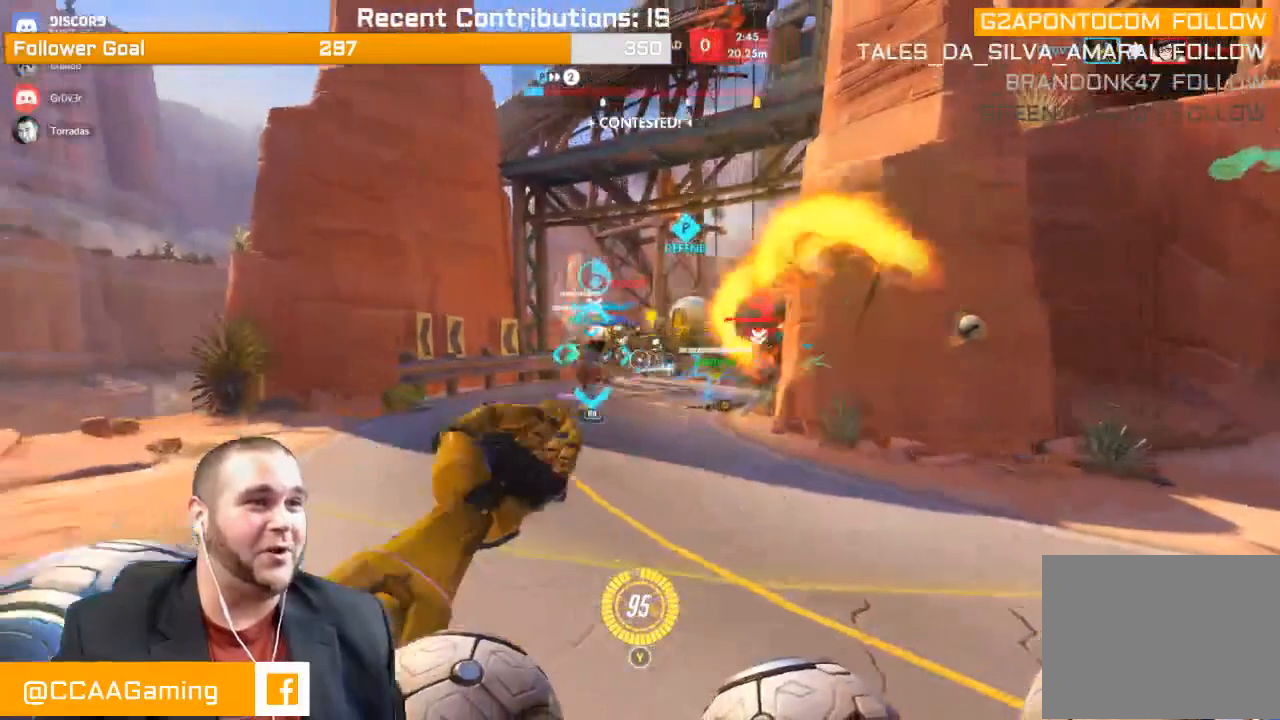
{"buttons": ["R2"], "left_stick": "up-right", "right_stick": "center", "events": [[50, "L1", "up"], [100, "L1", "down"], [167, "R1", "up"], [217, "L1", "up"], [250, "R1", "down"], [283, "L1", "down"], [383, "R1", "up"], [417, "L1", "up"], [467, "left_stick", "up-right"], [500, "right_stick", "center"]]}
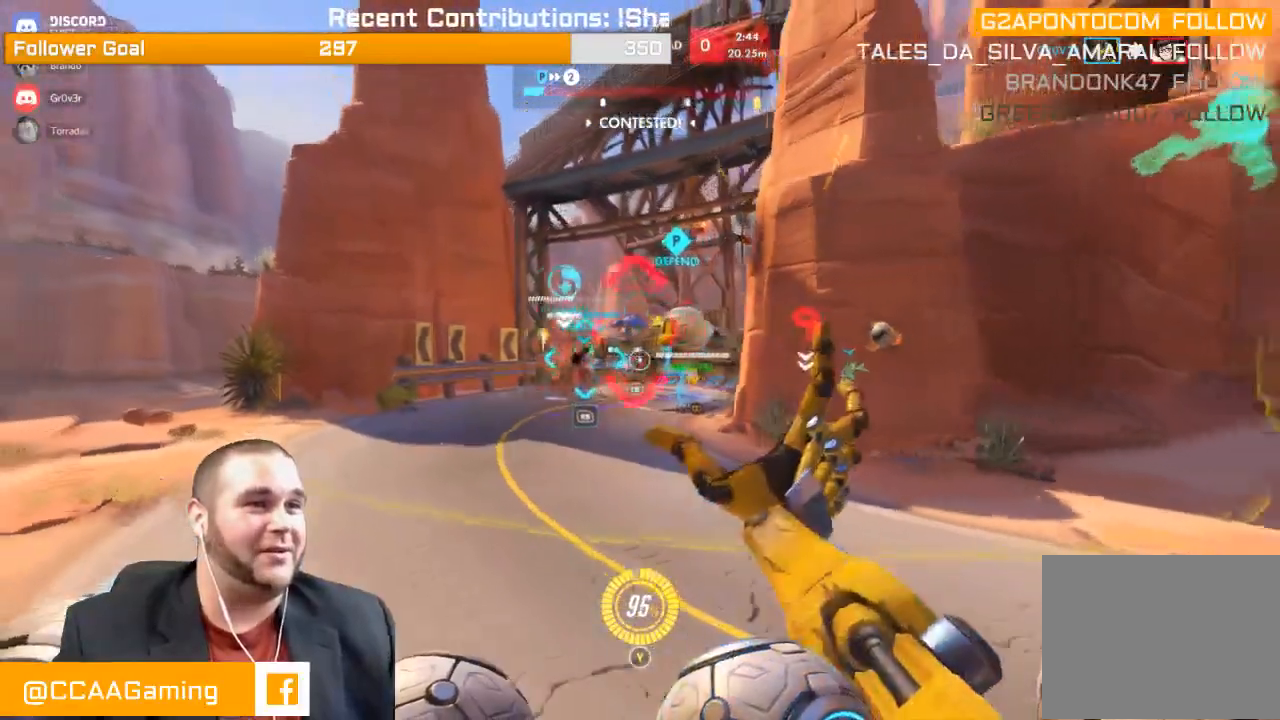
{"buttons": ["L1", "R1", "R2"], "left_stick": "up-left", "right_stick": "center", "events": [[100, "L1", "down"], [100, "left_stick", "up-left"], [150, "R1", "down"], [167, "right_stick", "right"], [383, "L1", "up"], [383, "right_stick", "center"], [500, "L1", "down"]]}
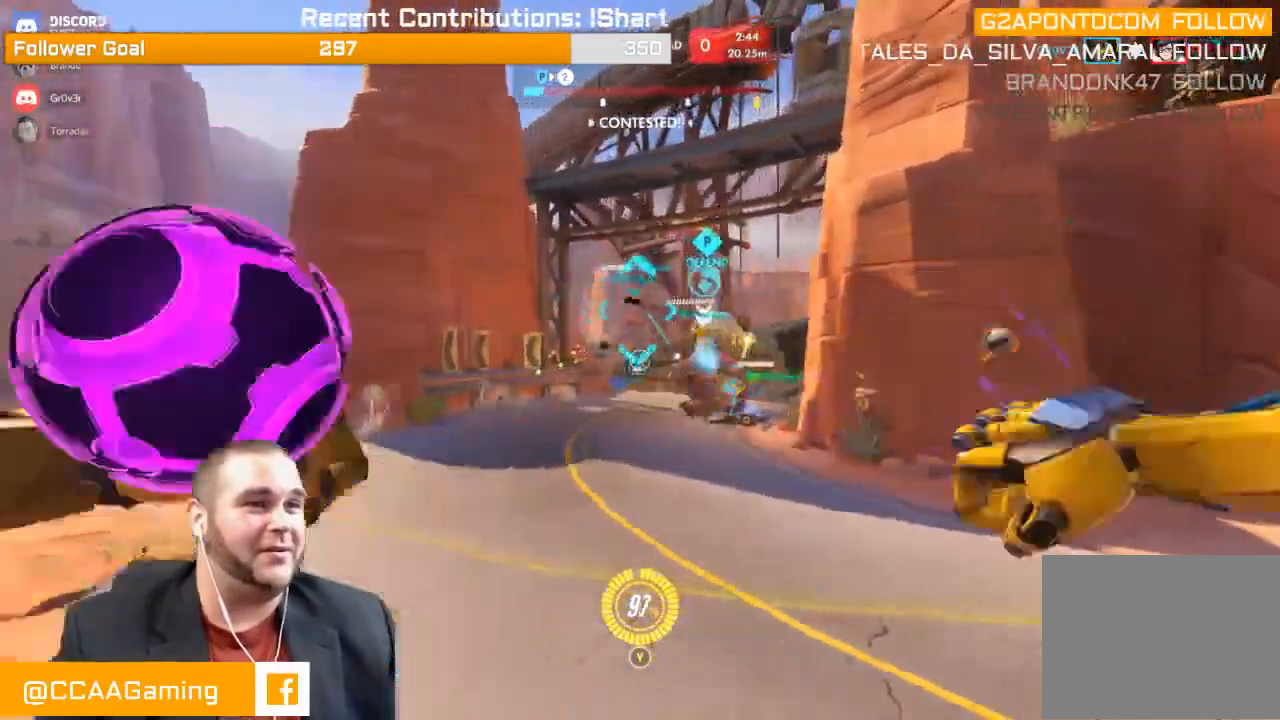
{"buttons": ["L1", "R2"], "left_stick": "up-left", "right_stick": "right", "events": [[50, "L1", "up"], [50, "right_stick", "right"], [67, "R1", "up"], [167, "L1", "down"], [250, "L1", "up"], [333, "L1", "down"], [367, "R1", "down"], [417, "L1", "up"], [433, "R1", "up"], [500, "L1", "down"]]}
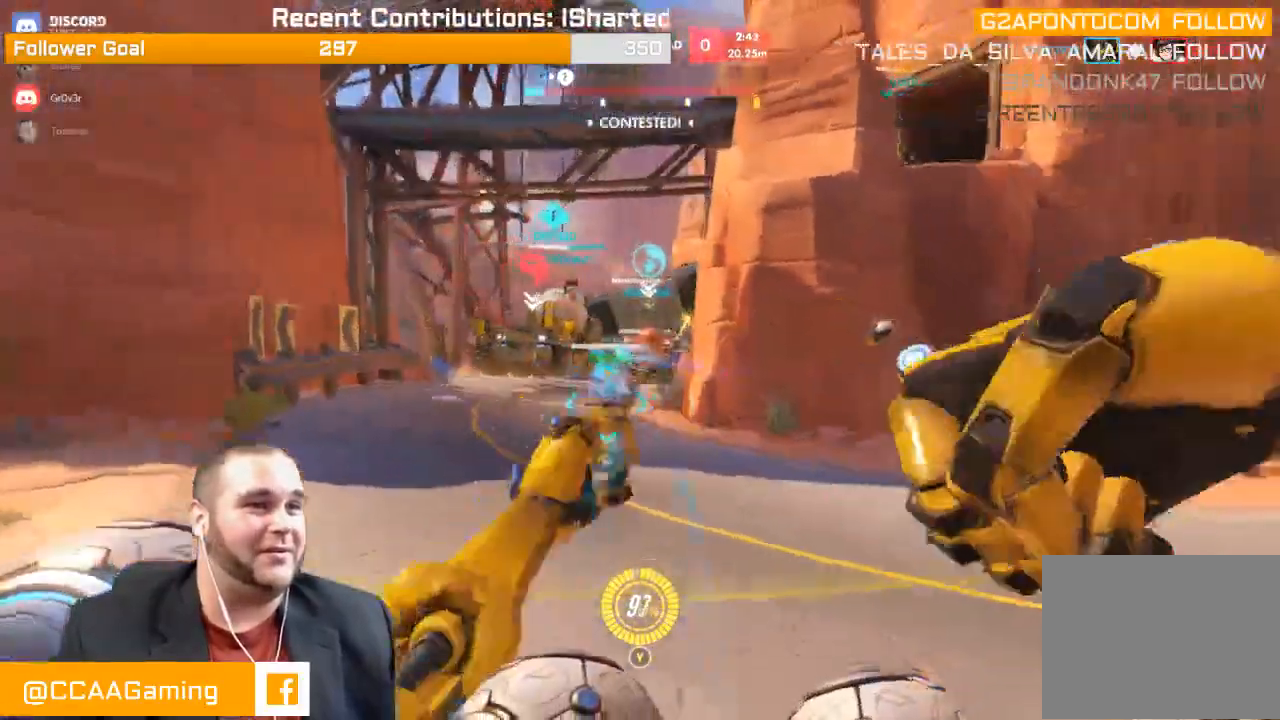
{"buttons": ["R2"], "left_stick": "up-left", "right_stick": "right"}
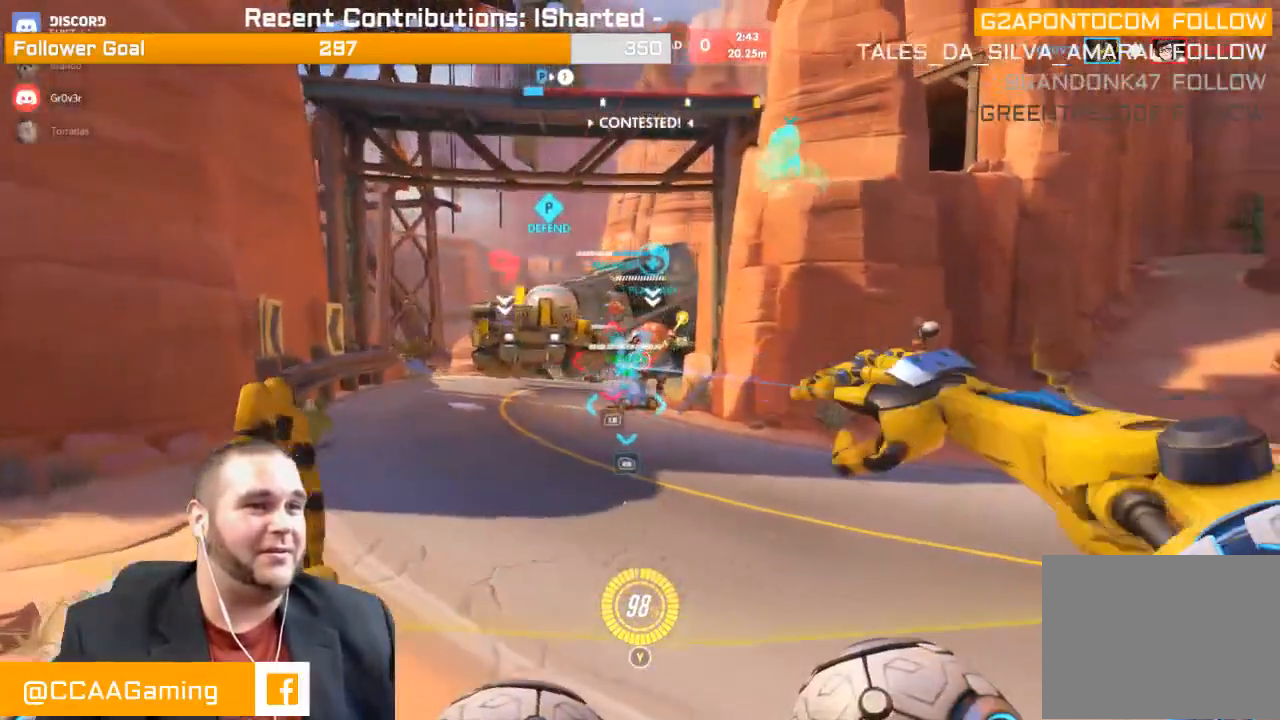
{"buttons": ["L1", "R2"], "left_stick": "up-left", "right_stick": "right"}
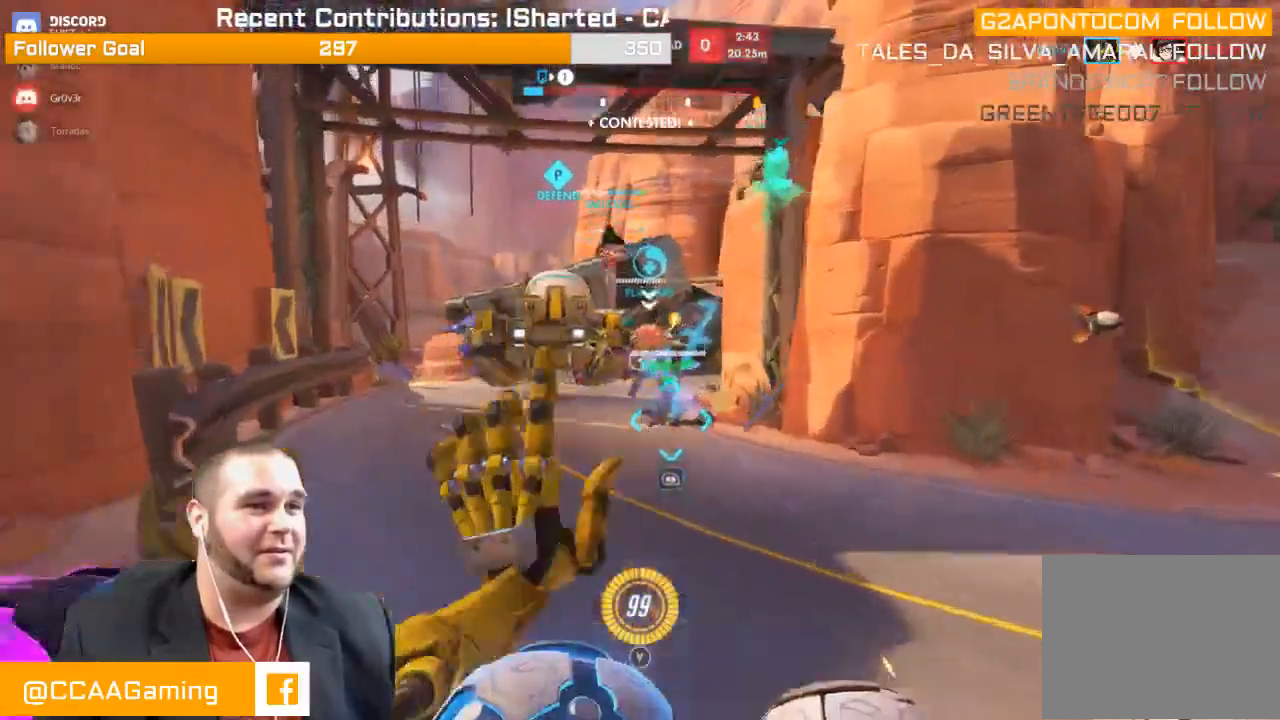
{"buttons": ["R2"], "left_stick": "up", "right_stick": "center", "events": [[83, "L1", "up"], [83, "R1", "down"], [133, "R1", "up"], [167, "right_stick", "center"], [217, "left_stick", "up"]]}
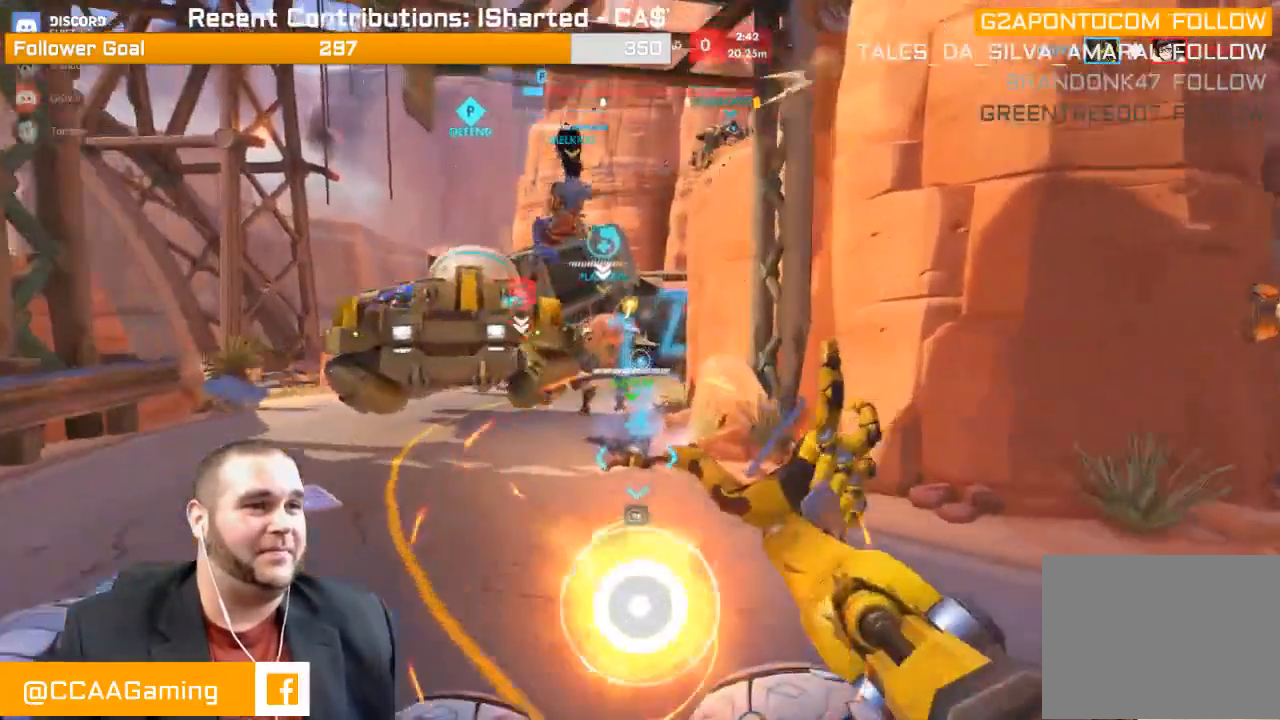
{"buttons": ["R2"], "left_stick": "down-right", "right_stick": "center", "events": [[133, "right_stick", "left"], [217, "left_stick", "up-right"], [317, "right_stick", "center"], [367, "L1", "down"], [433, "left_stick", "down-right"], [483, "L1", "up"]]}
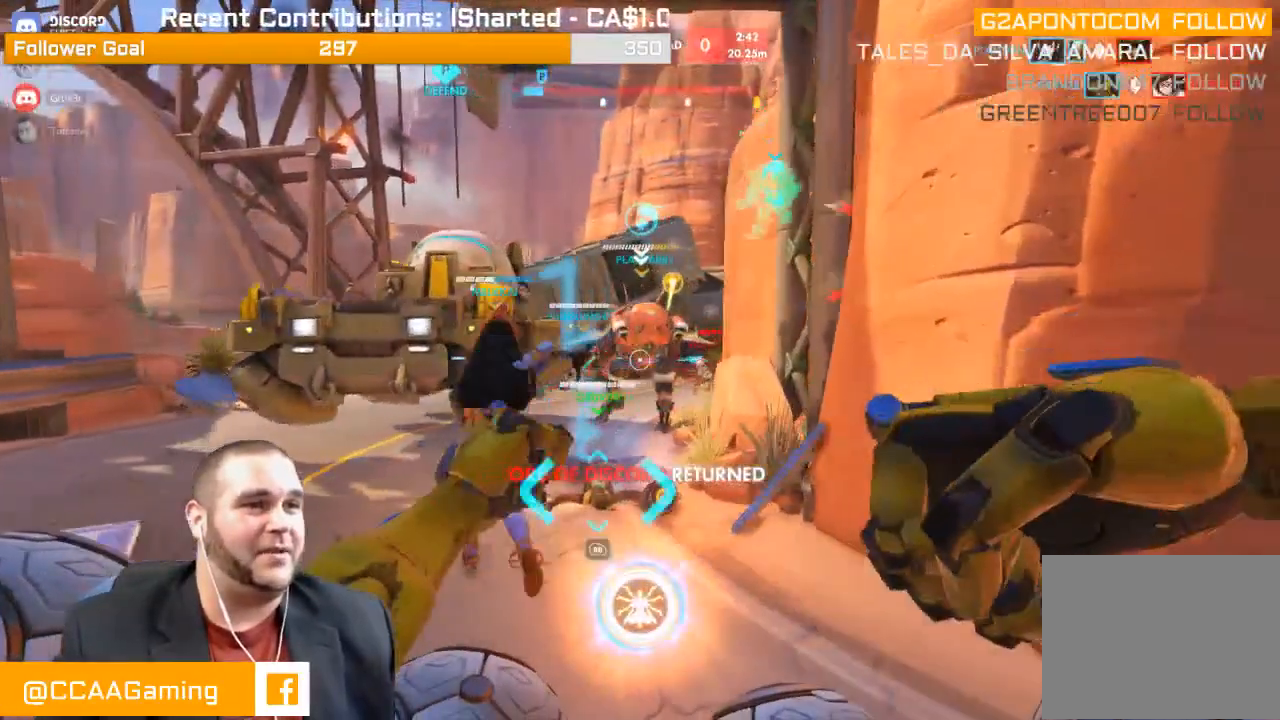
{"buttons": ["L1", "R2"], "left_stick": "down", "right_stick": "center", "events": [[17, "L1", "down"], [33, "left_stick", "down"], [133, "L1", "up"], [200, "L1", "down"], [317, "L1", "up"], [400, "L1", "down"]]}
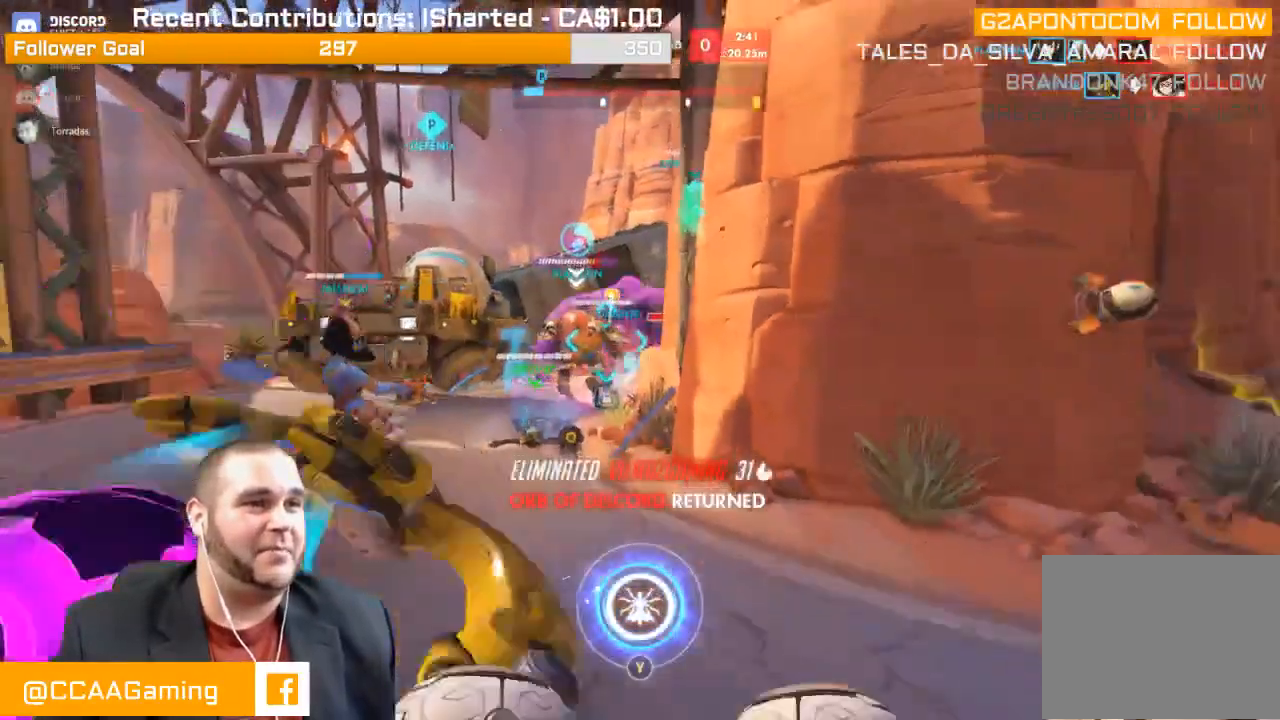
{"buttons": ["L1", "R2"], "left_stick": "left", "right_stick": "center", "events": [[50, "L1", "up"], [83, "L1", "down"], [83, "left_stick", "down-left"], [200, "L1", "up"], [283, "right_stick", "right"], [317, "L1", "down"], [317, "left_stick", "left"], [383, "right_stick", "center"], [433, "L1", "up"], [500, "L1", "down"]]}
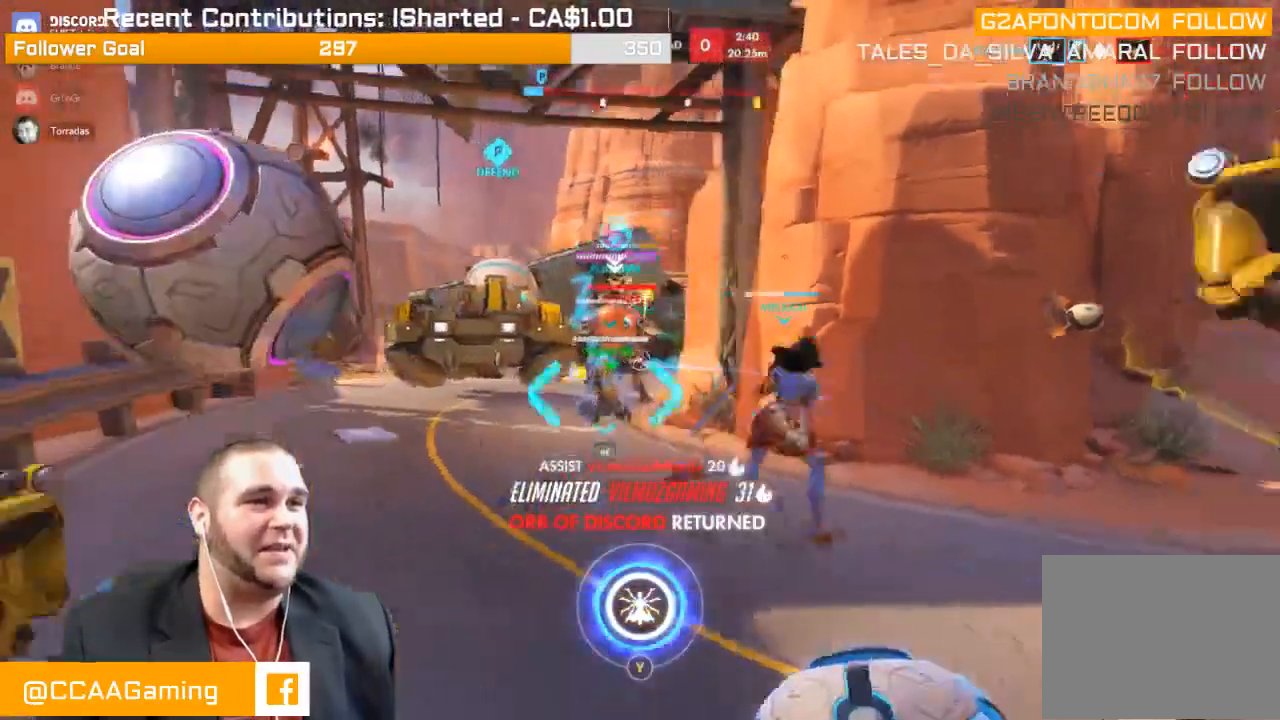
{"buttons": [], "left_stick": "down", "right_stick": "center", "events": [[67, "right_stick", "right"], [117, "L1", "up"], [167, "right_stick", "center"], [200, "L1", "down"], [217, "left_stick", "down"], [283, "R1", "down"], [350, "L1", "up"], [367, "right_stick", "left"], [467, "R1", "up"], [467, "R2", "up"], [500, "right_stick", "center"]]}
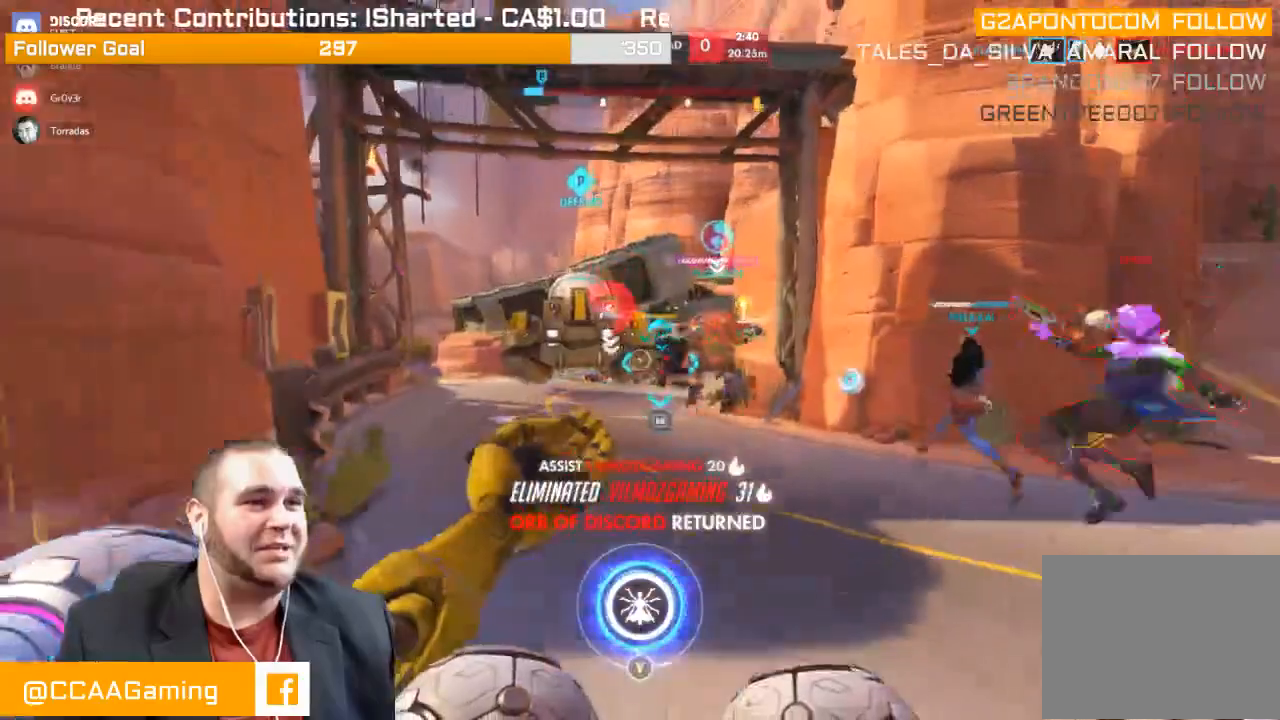
{"buttons": ["R2"], "left_stick": "up", "right_stick": "center", "events": [[50, "left_stick", "down-right"], [67, "R1", "down"], [233, "left_stick", "up-right"], [300, "R1", "up"], [367, "left_stick", "up"], [467, "R2", "down"]]}
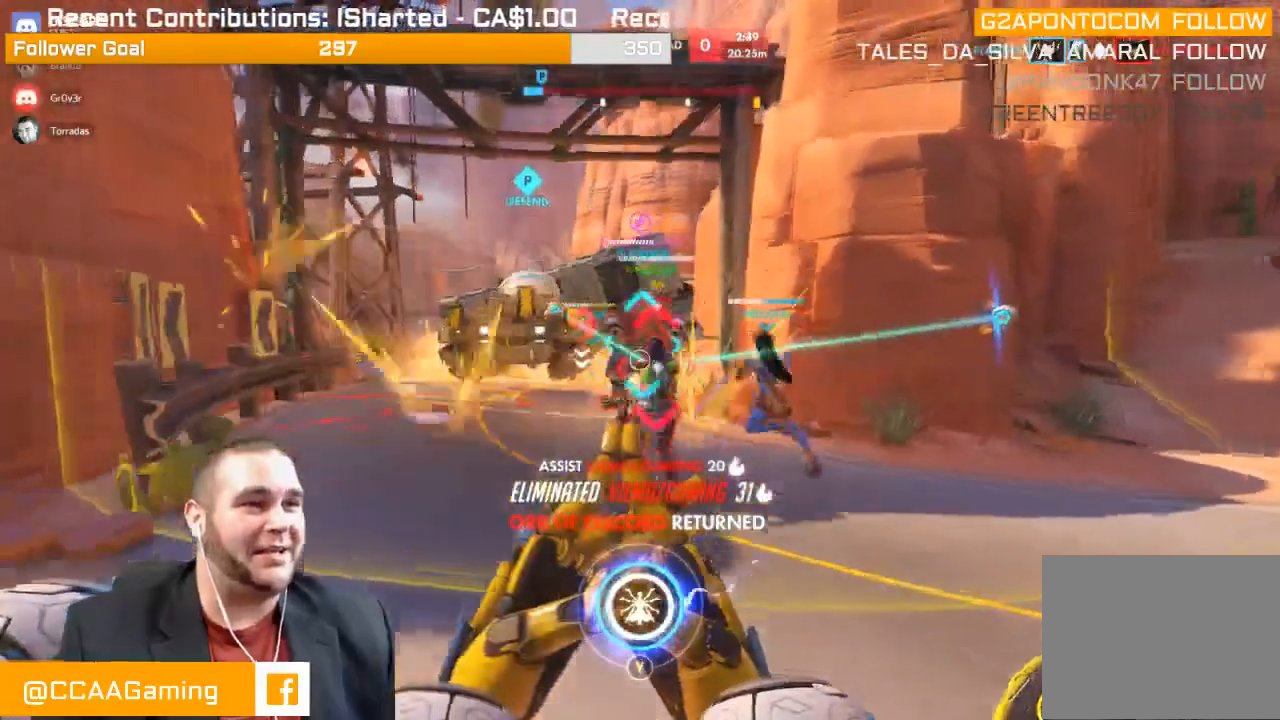
{"buttons": ["L1", "R2"], "left_stick": "down-right", "right_stick": "center", "events": [[33, "L1", "down"], [183, "L1", "up"], [183, "right_stick", "left"], [217, "L1", "down"], [300, "right_stick", "center"], [333, "L1", "up"], [333, "left_stick", "down-right"], [400, "L1", "down"]]}
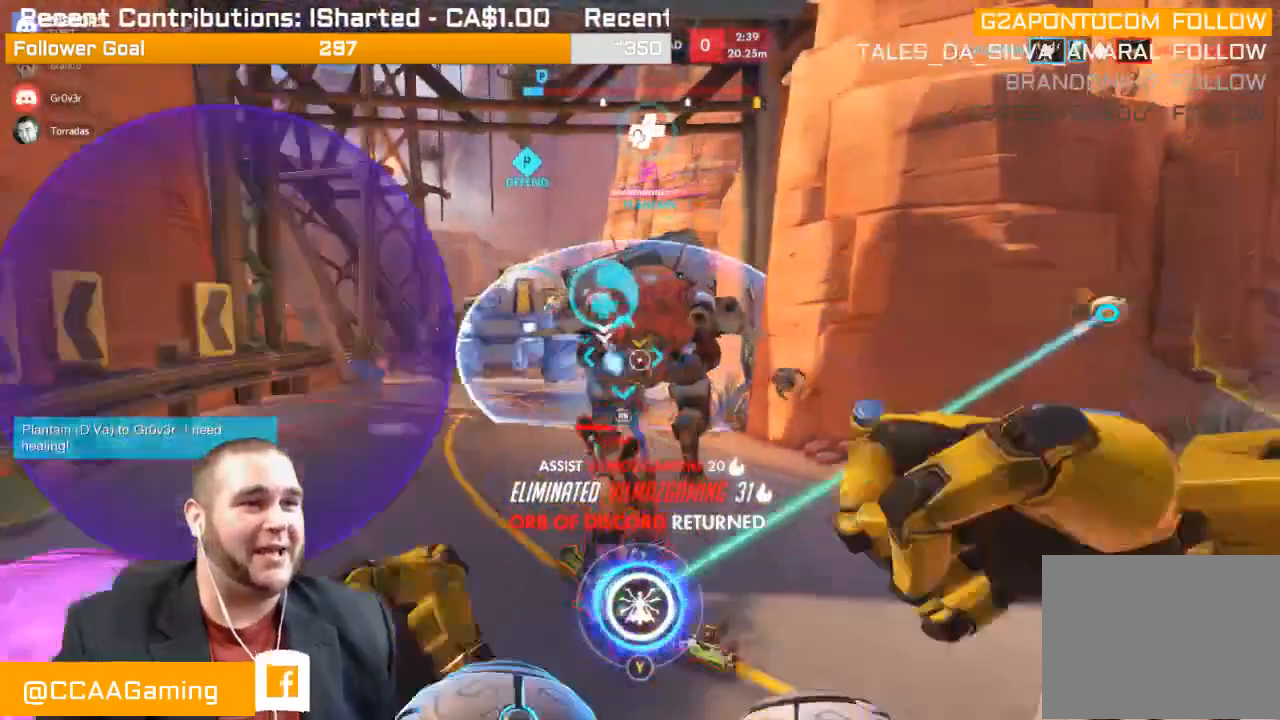
{"buttons": ["R2"], "left_stick": "down-right", "right_stick": "left", "events": [[17, "L1", "up"], [100, "R1", "down"], [183, "R1", "up"], [333, "right_stick", "down-left"], [450, "right_stick", "left"]]}
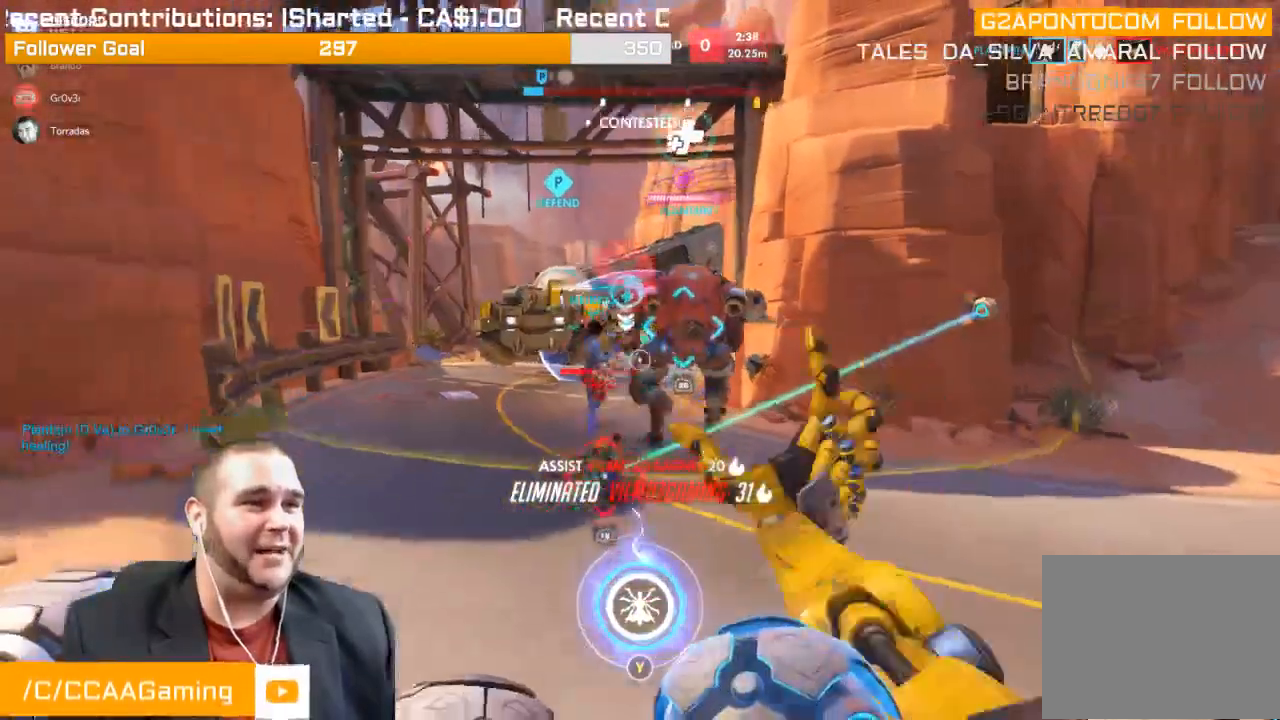
{"buttons": ["L1", "R2"], "left_stick": "down-right", "right_stick": "left", "events": [[33, "L1", "down"], [67, "R1", "down"], [217, "L1", "up"], [250, "R1", "up"], [283, "L1", "down"], [433, "R1", "down"], [483, "R1", "up"]]}
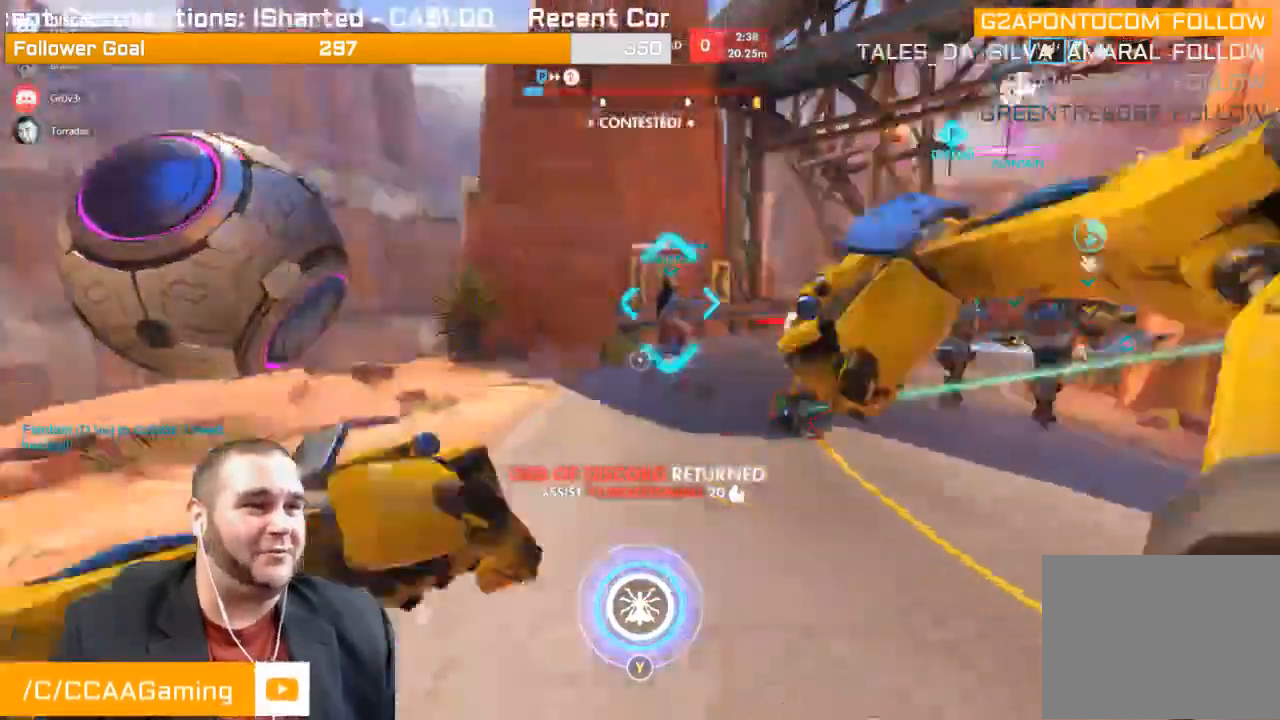
{"buttons": ["L1", "R2"], "left_stick": "down-right", "right_stick": "center"}
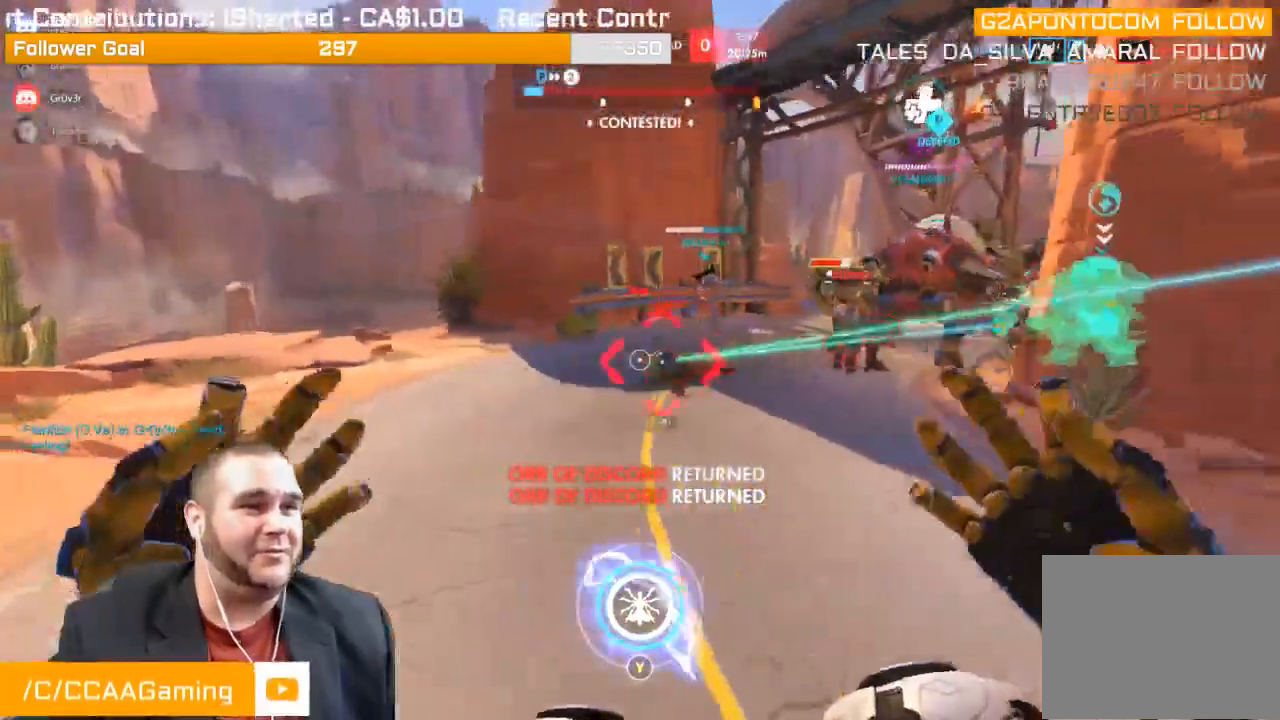
{"buttons": ["R2"], "left_stick": "center", "right_stick": "center", "events": [[83, "L1", "up"], [167, "L1", "down"], [183, "left_stick", "up-right"], [233, "L1", "up"], [500, "left_stick", "center"]]}
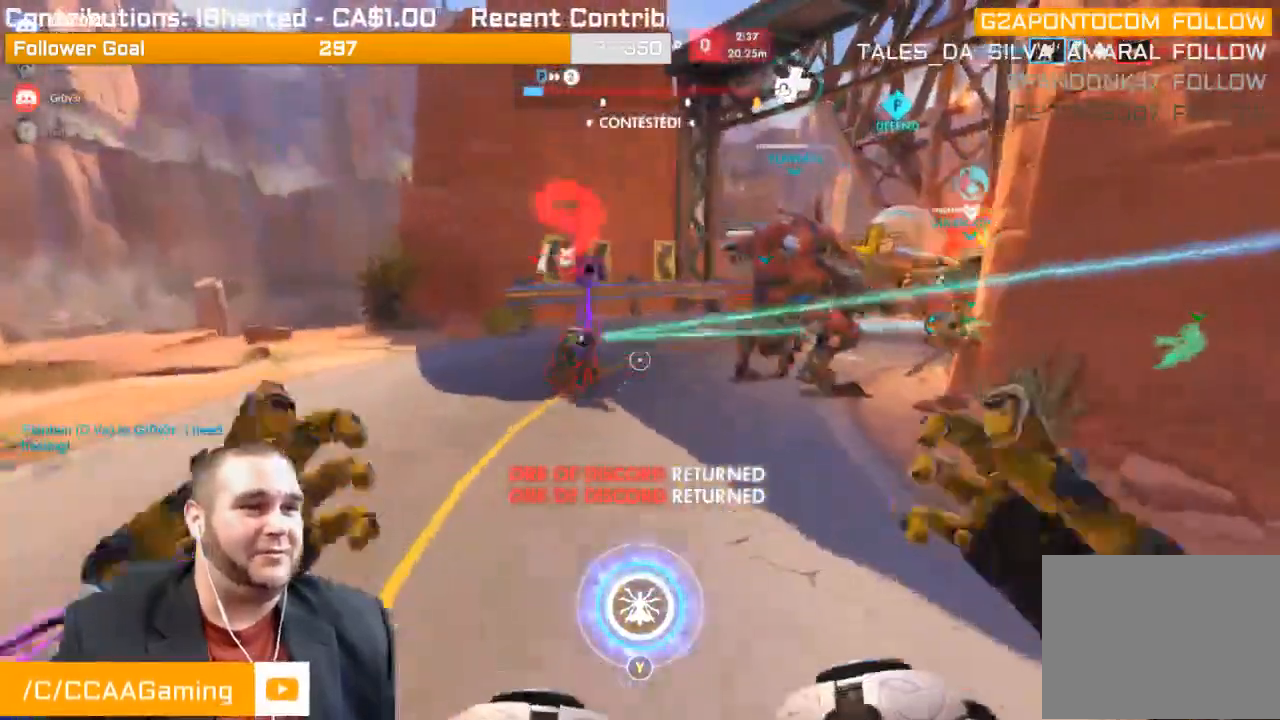
{"buttons": ["R2"], "left_stick": "down", "right_stick": "up-left", "events": [[150, "left_stick", "down"], [183, "R2", "up"], [300, "right_stick", "left"], [367, "right_stick", "up-left"], [417, "R2", "down"]]}
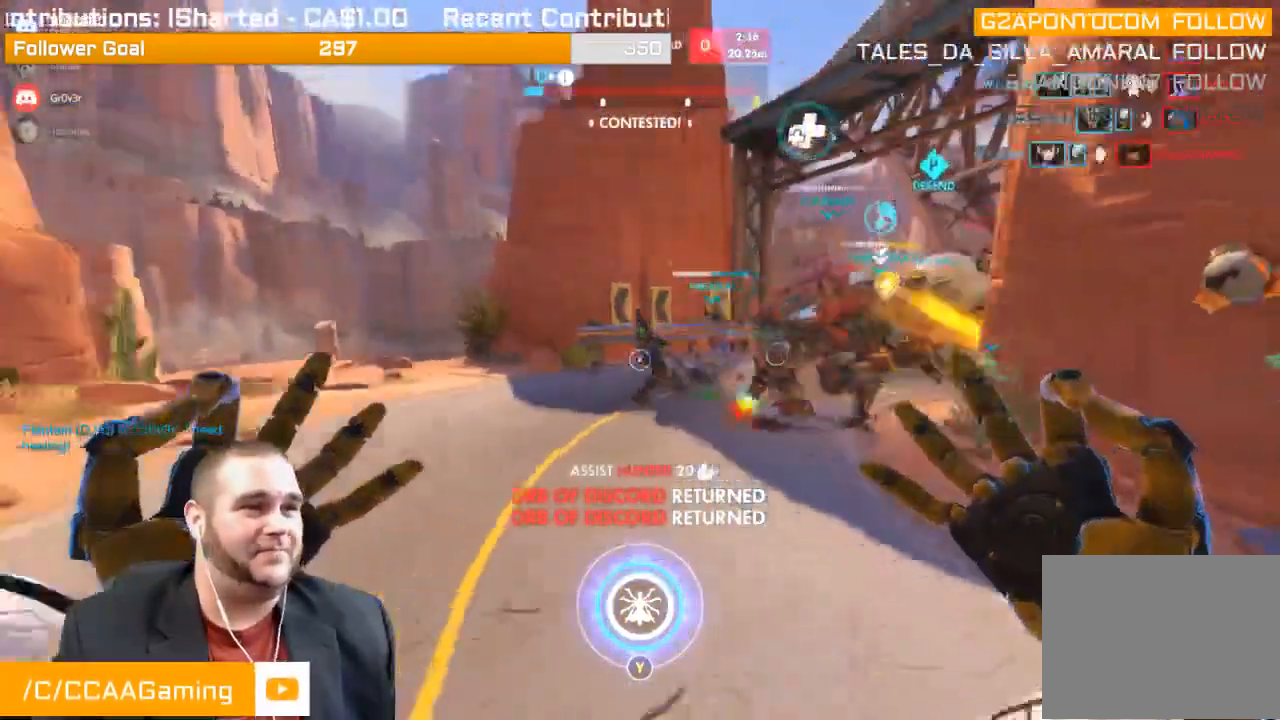
{"buttons": [], "left_stick": "left", "right_stick": "up-right", "events": [[133, "right_stick", "left"], [233, "right_stick", "up-right"], [300, "R1", "down"], [367, "R1", "up"], [417, "L1", "down"], [450, "R2", "up"], [450, "left_stick", "left"], [500, "L1", "up"]]}
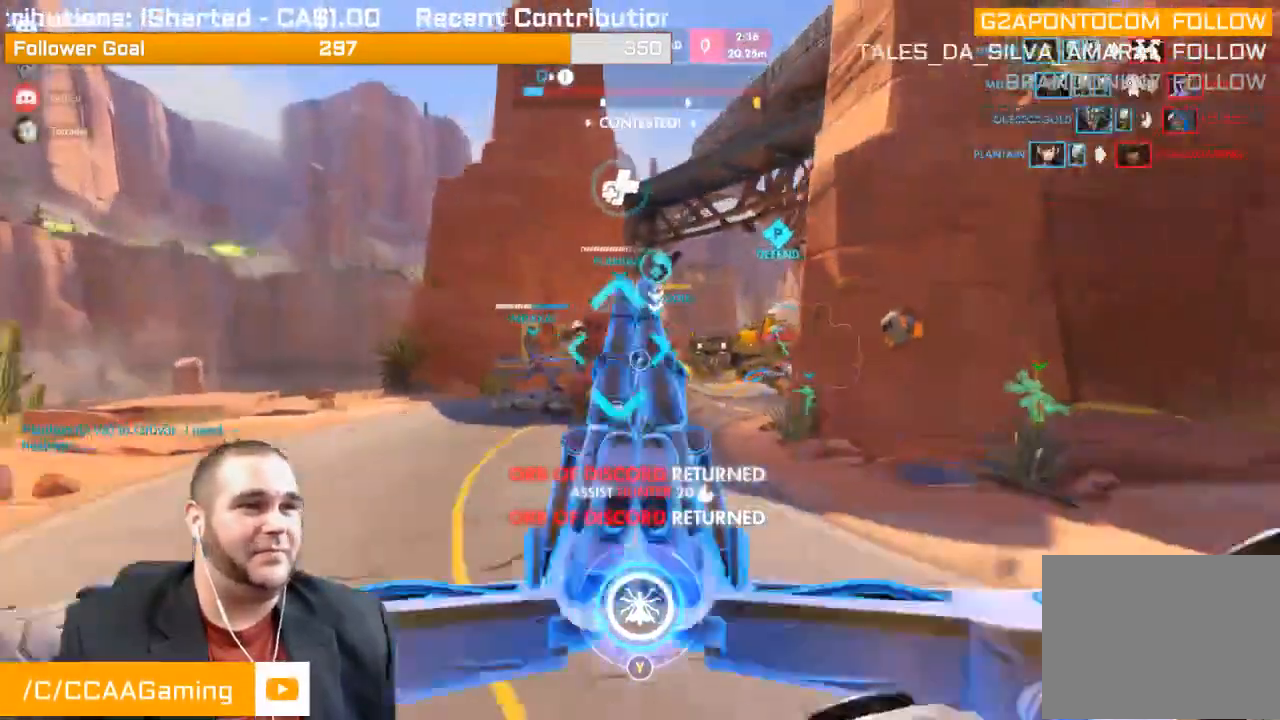
{"buttons": ["L1", "R2"], "left_stick": "up-left", "right_stick": "right", "events": [[17, "right_stick", "right"], [67, "R1", "down"], [133, "R1", "up"], [183, "R1", "down"], [250, "R1", "up"], [267, "left_stick", "up-left"], [317, "L1", "down"], [367, "R1", "down"], [367, "R2", "down"], [400, "L1", "up"], [467, "R1", "up"], [483, "L1", "down"]]}
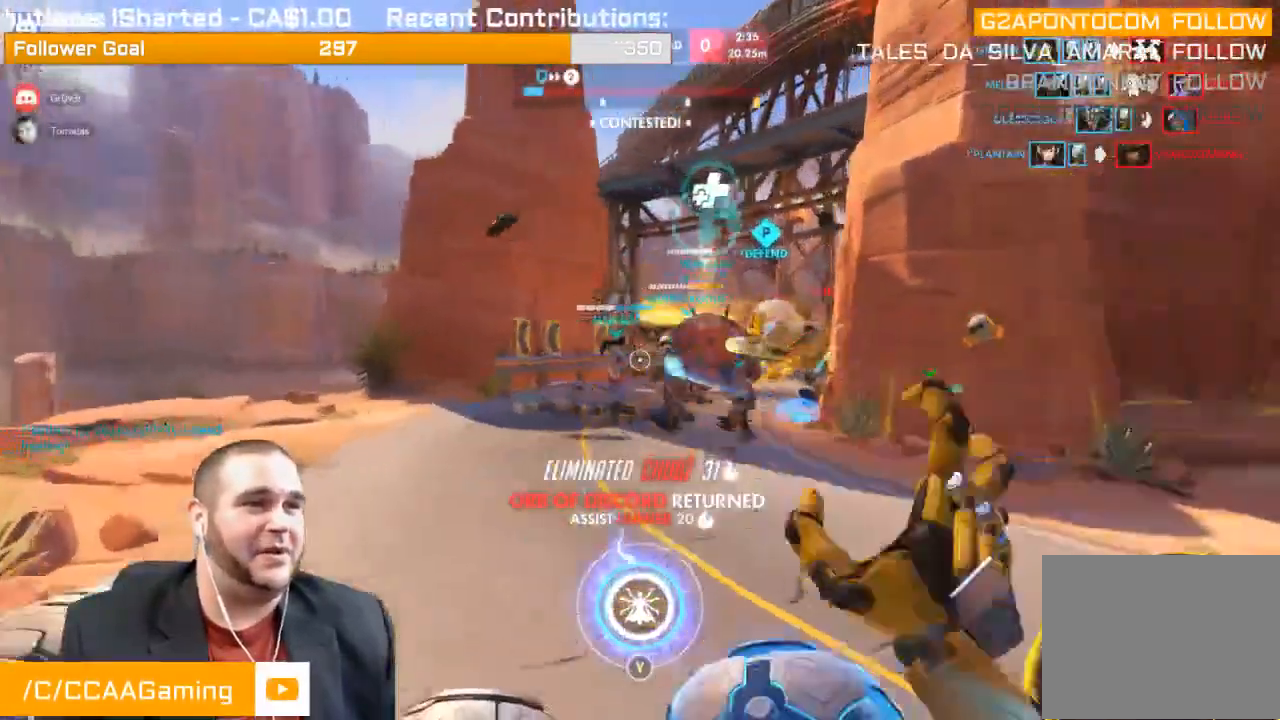
{"buttons": ["L1", "R1", "R2"], "left_stick": "up-left", "right_stick": "right", "events": [[100, "L1", "up"], [167, "L1", "down"], [217, "L1", "up"], [267, "R1", "down"], [283, "L1", "down"], [400, "L1", "up"], [433, "L1", "down"]]}
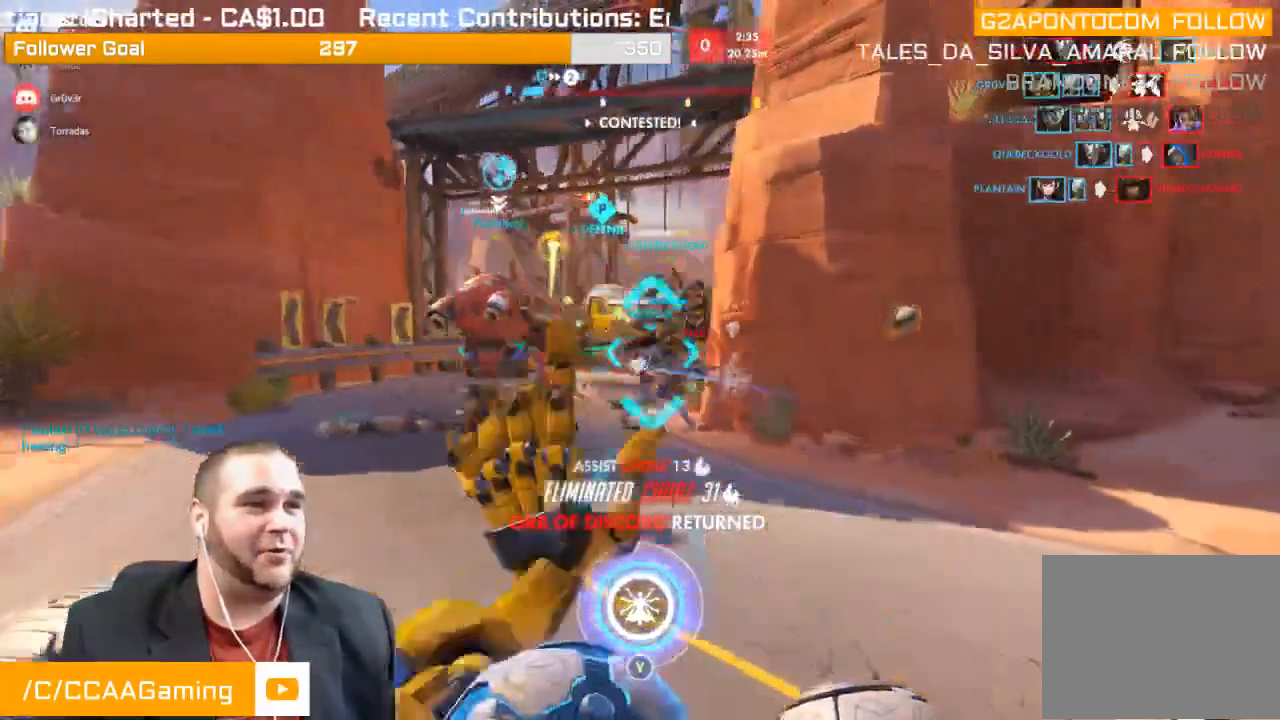
{"buttons": ["R1", "R2"], "left_stick": "up-left", "right_stick": "right", "events": [[50, "L1", "up"], [250, "L1", "down"], [367, "L1", "up"], [383, "L1", "down"], [400, "R1", "up"], [467, "R1", "down"], [500, "L1", "up"]]}
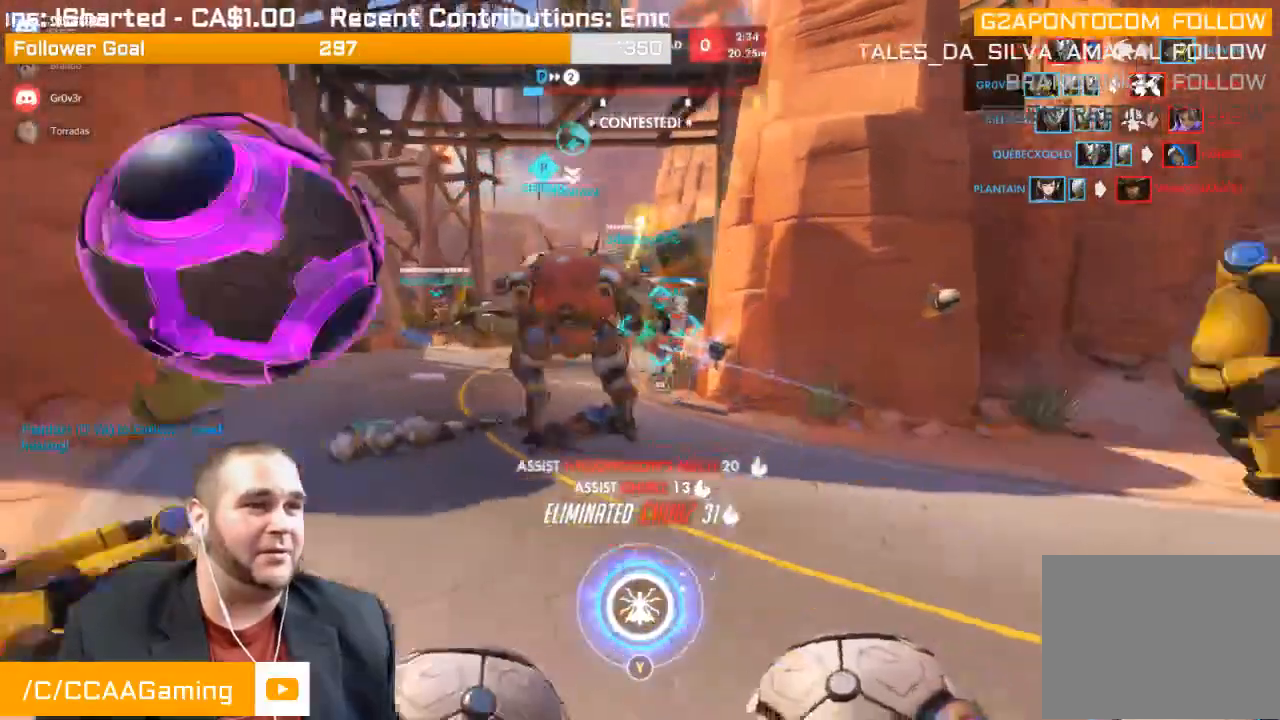
{"buttons": ["R2"], "left_stick": "up-left", "right_stick": "center"}
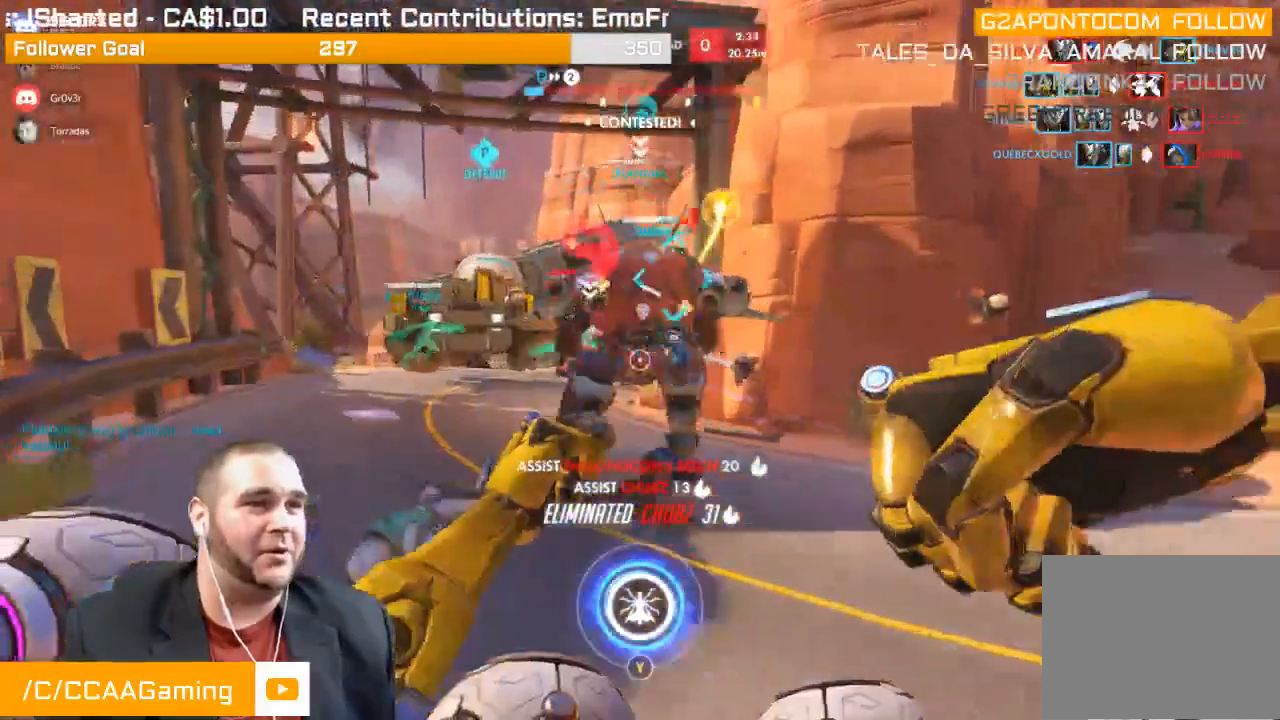
{"buttons": ["L1", "R2"], "left_stick": "up-right", "right_stick": "center", "events": [[50, "R1", "down"], [133, "R1", "up"], [417, "L1", "down"], [500, "left_stick", "up-right"]]}
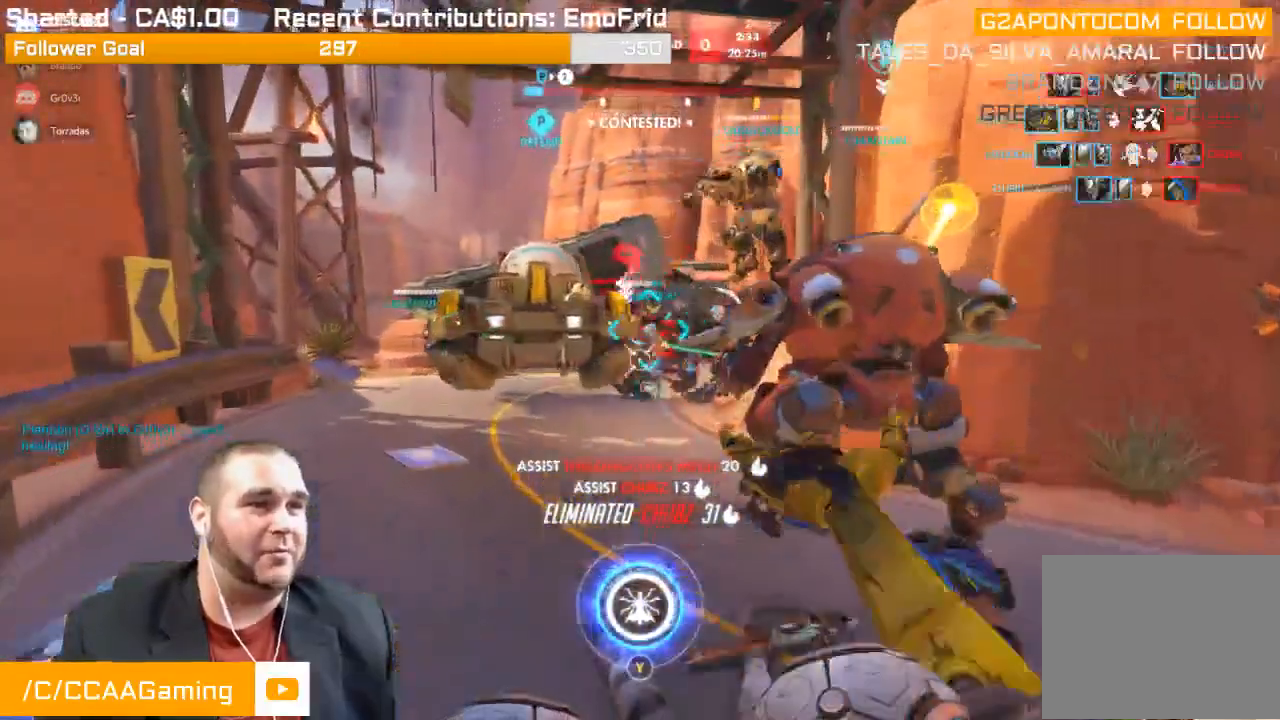
{"buttons": ["R2"], "left_stick": "down-right", "right_stick": "center"}
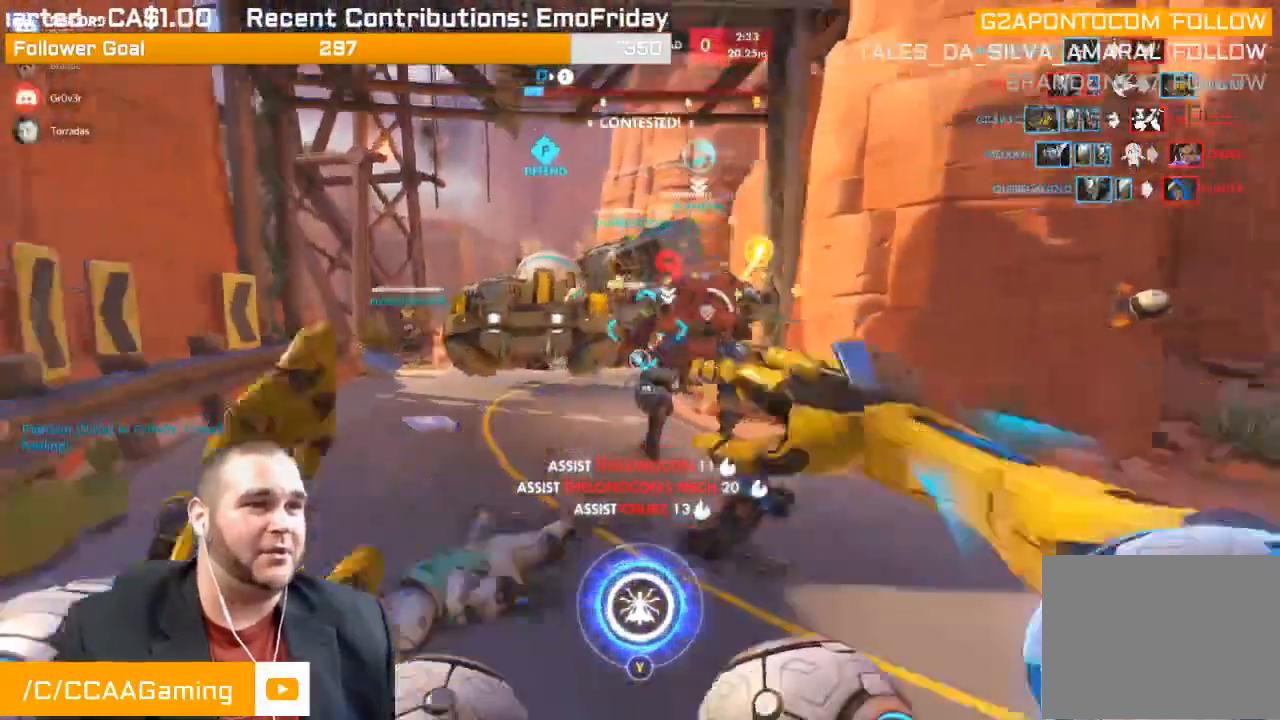
{"buttons": ["R2"], "left_stick": "up", "right_stick": "center", "events": [[33, "R1", "down"], [83, "R1", "up"], [250, "left_stick", "up-right"], [333, "left_stick", "up"]]}
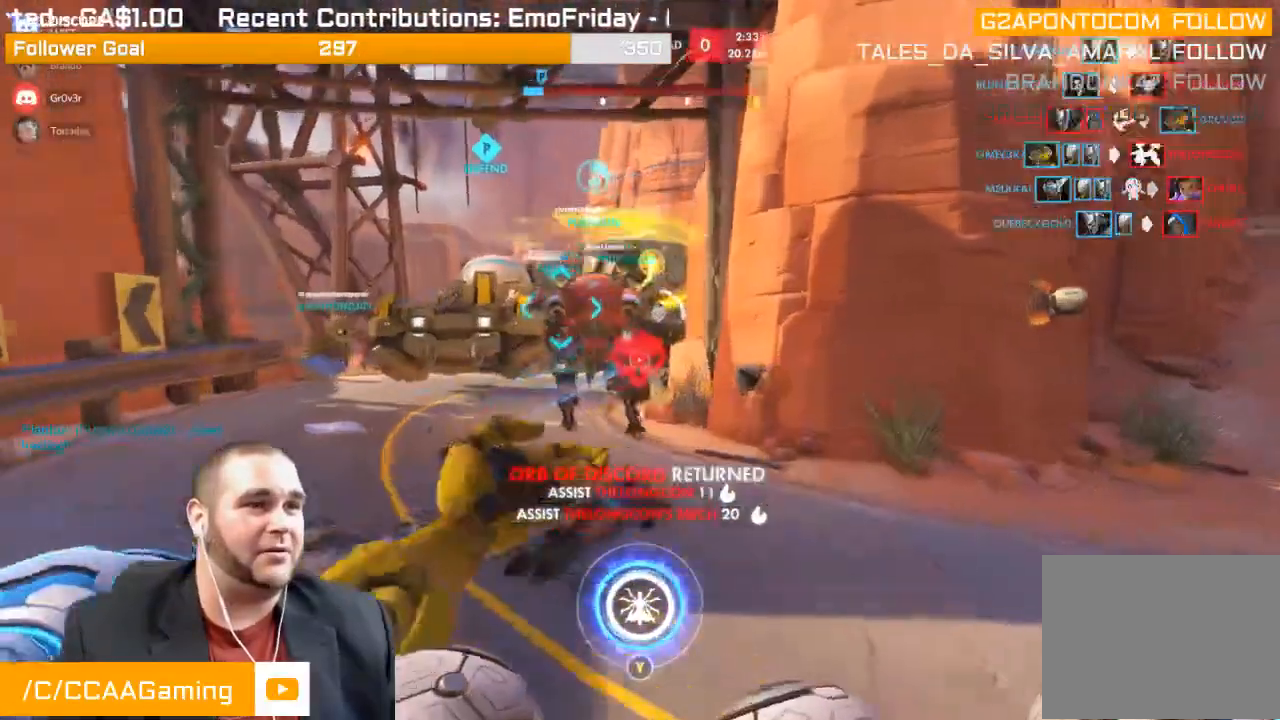
{"buttons": ["R1"], "left_stick": "down", "right_stick": "center", "events": [[100, "L1", "down"], [100, "right_stick", "left"], [183, "left_stick", "right"], [217, "R2", "up"], [250, "L1", "up"], [250, "left_stick", "down-right"], [300, "R1", "down"], [400, "R1", "up"], [417, "left_stick", "down"], [433, "R1", "down"], [433, "right_stick", "center"]]}